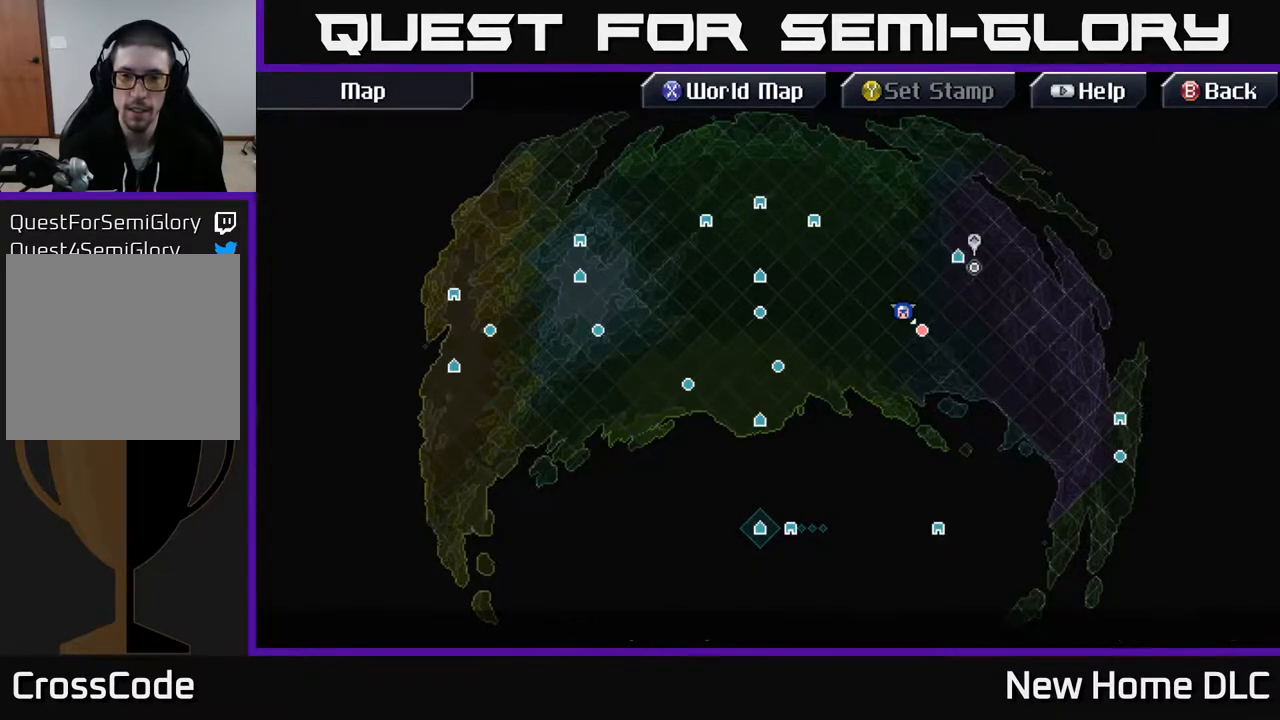
Gameplay with a controller (Xbox layout); each line is a JSON object with the inputs held at the frame after it. "events" lists button and stick changes between this image and that frame as [ms after this image, input, new state], when the widget could be followed in between.
{"buttons": [], "left_stick": "center", "right_stick": "center", "events": [[17, "left_stick", "center"], [283, "A", "down"], [400, "A", "up"]]}
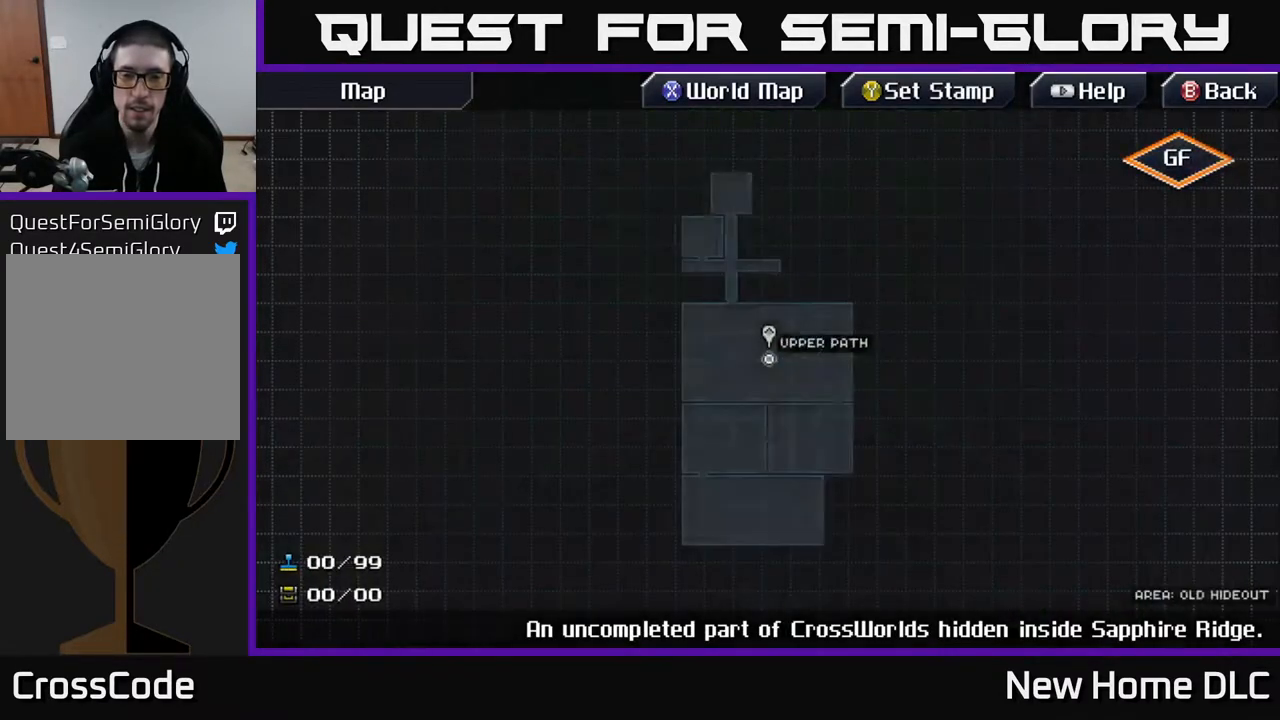
{"buttons": [], "left_stick": "center", "right_stick": "center", "events": []}
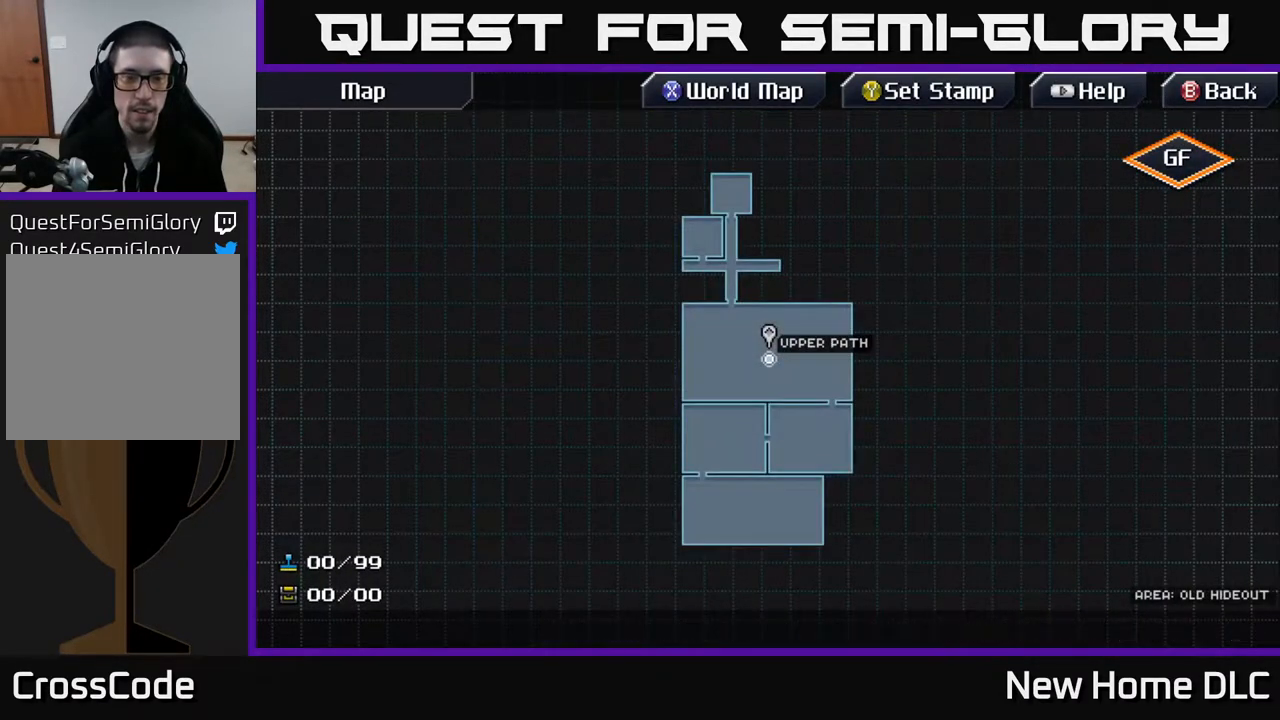
{"buttons": [], "left_stick": "up", "right_stick": "center", "events": [[350, "left_stick", "up"]]}
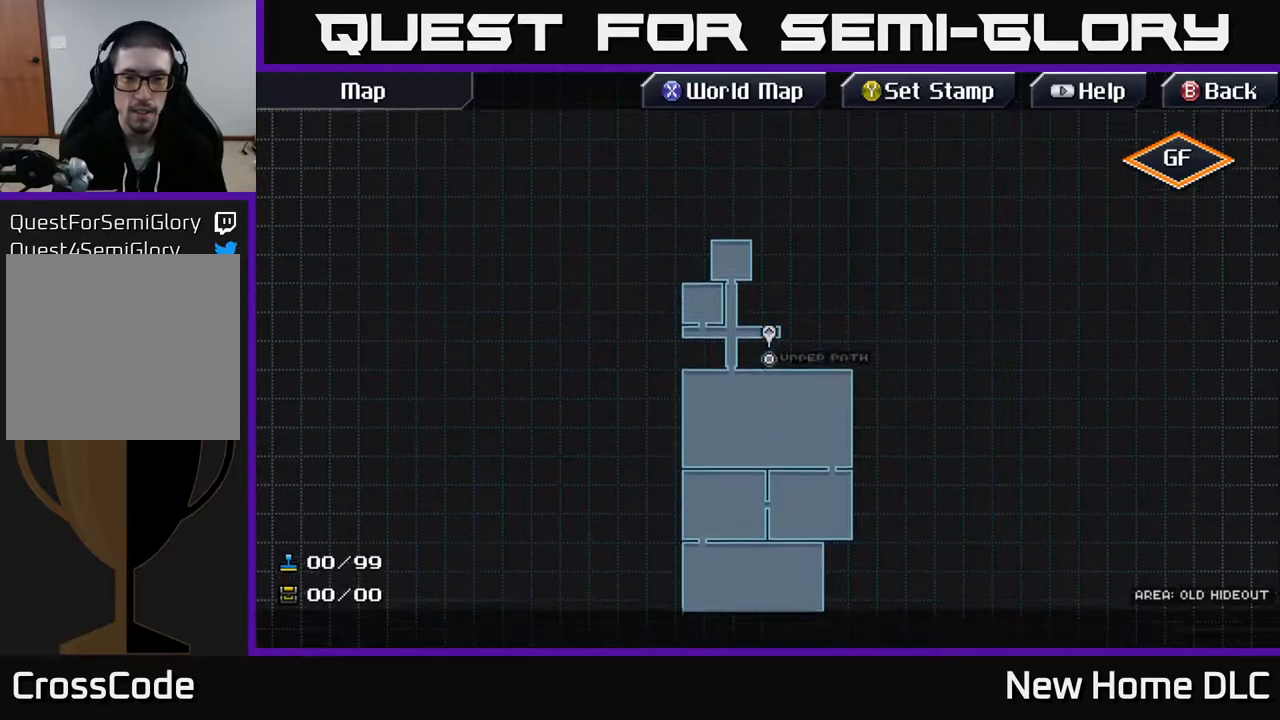
{"buttons": [], "left_stick": "center", "right_stick": "center", "events": [[117, "left_stick", "down"], [367, "left_stick", "center"]]}
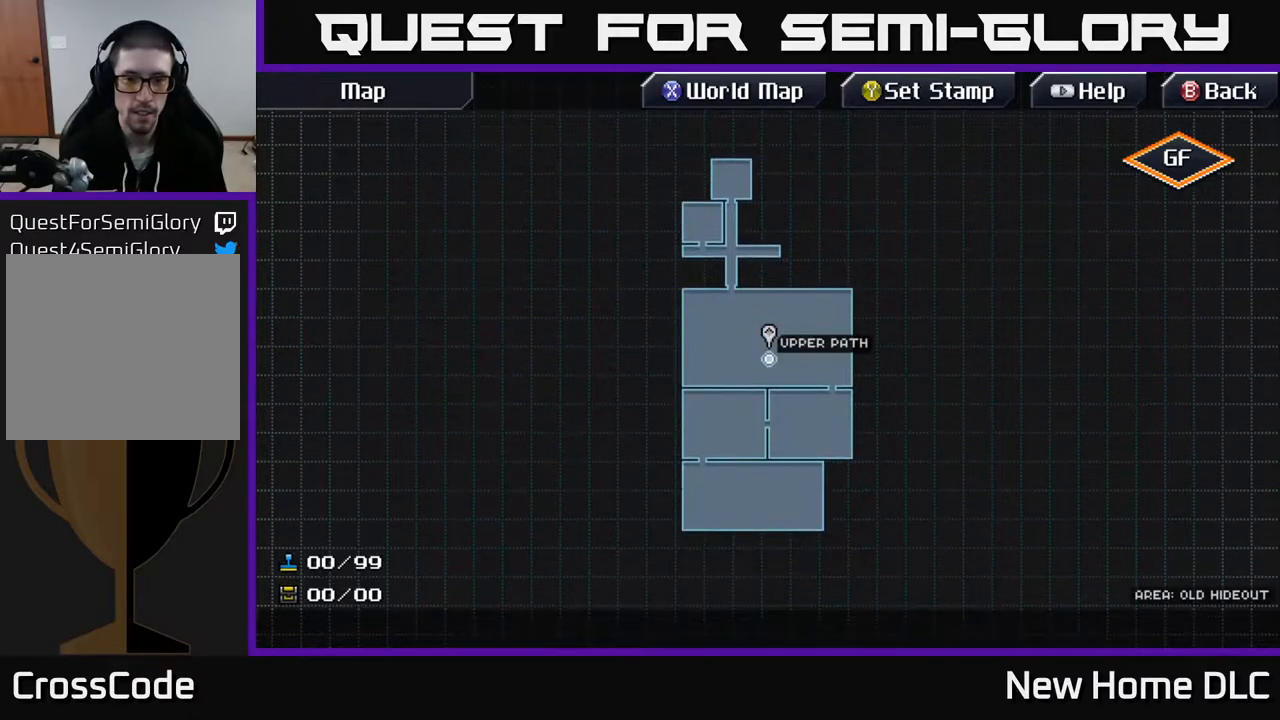
{"buttons": [], "left_stick": "center", "right_stick": "center", "events": [[67, "left_stick", "up"], [200, "left_stick", "center"]]}
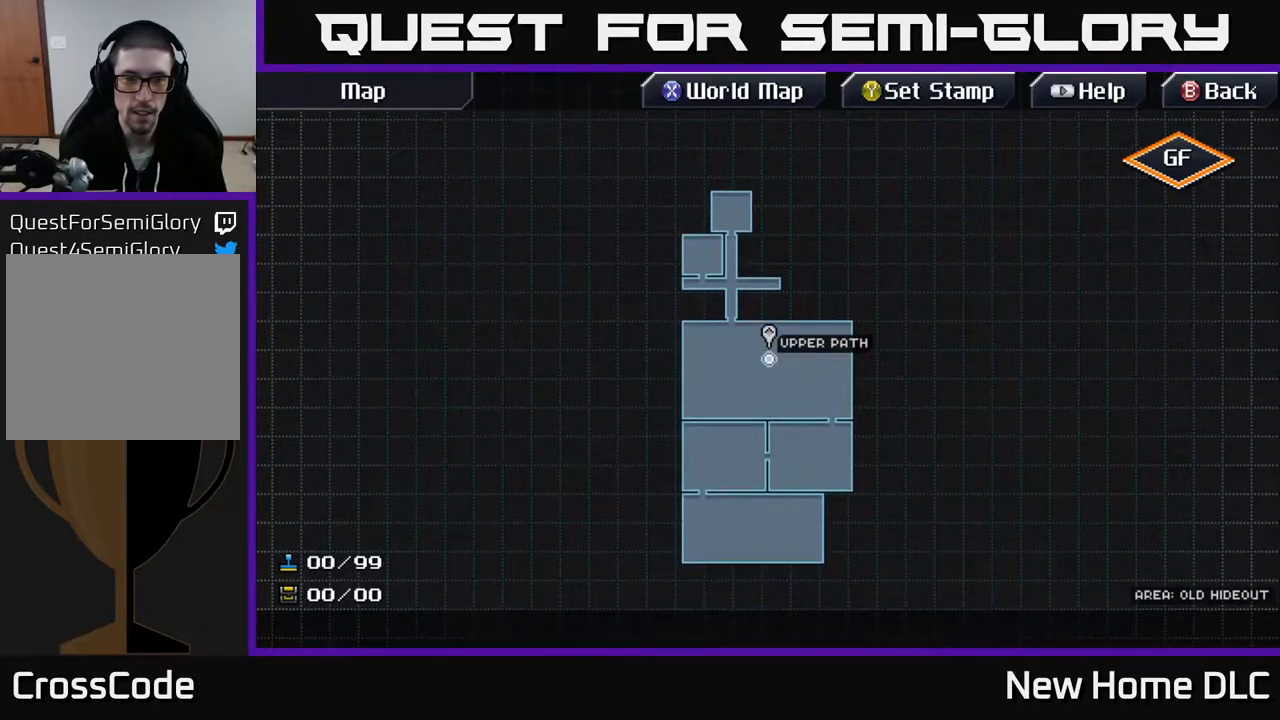
{"buttons": [], "left_stick": "center", "right_stick": "center", "events": [[283, "X", "down"], [433, "X", "up"]]}
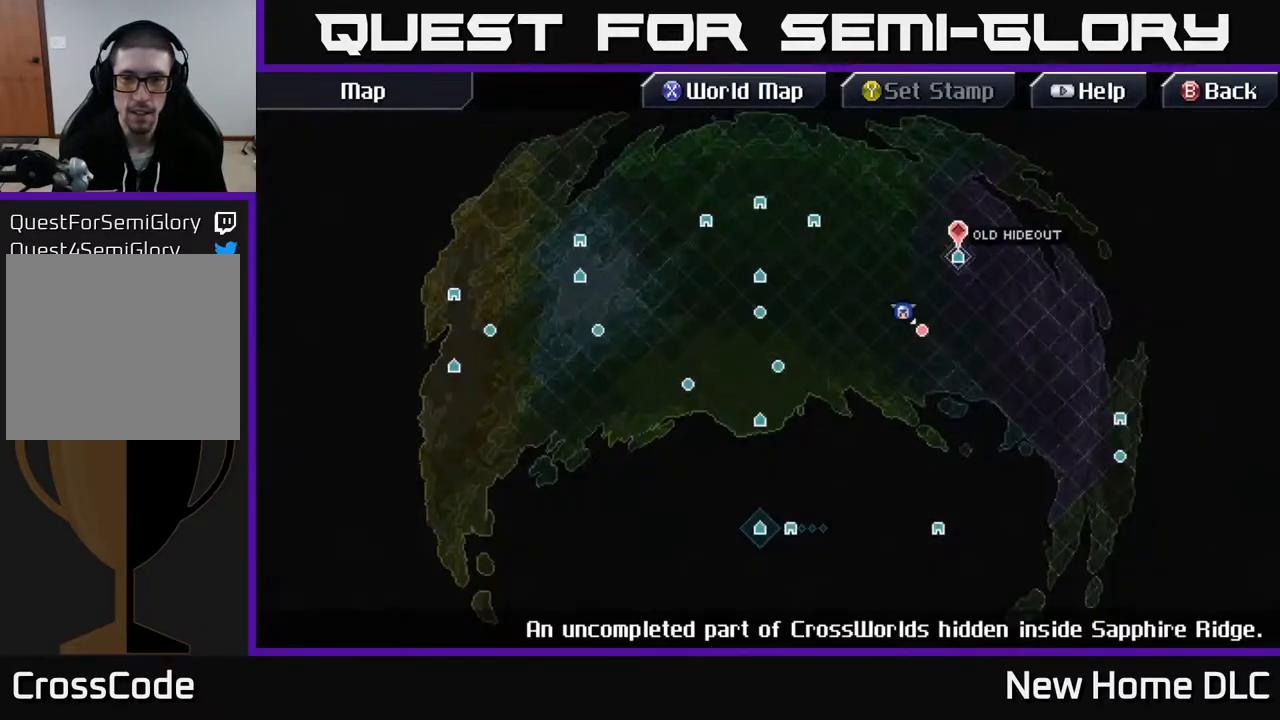
{"buttons": [], "left_stick": "down-left", "right_stick": "center", "events": [[300, "left_stick", "down"], [433, "left_stick", "down-left"]]}
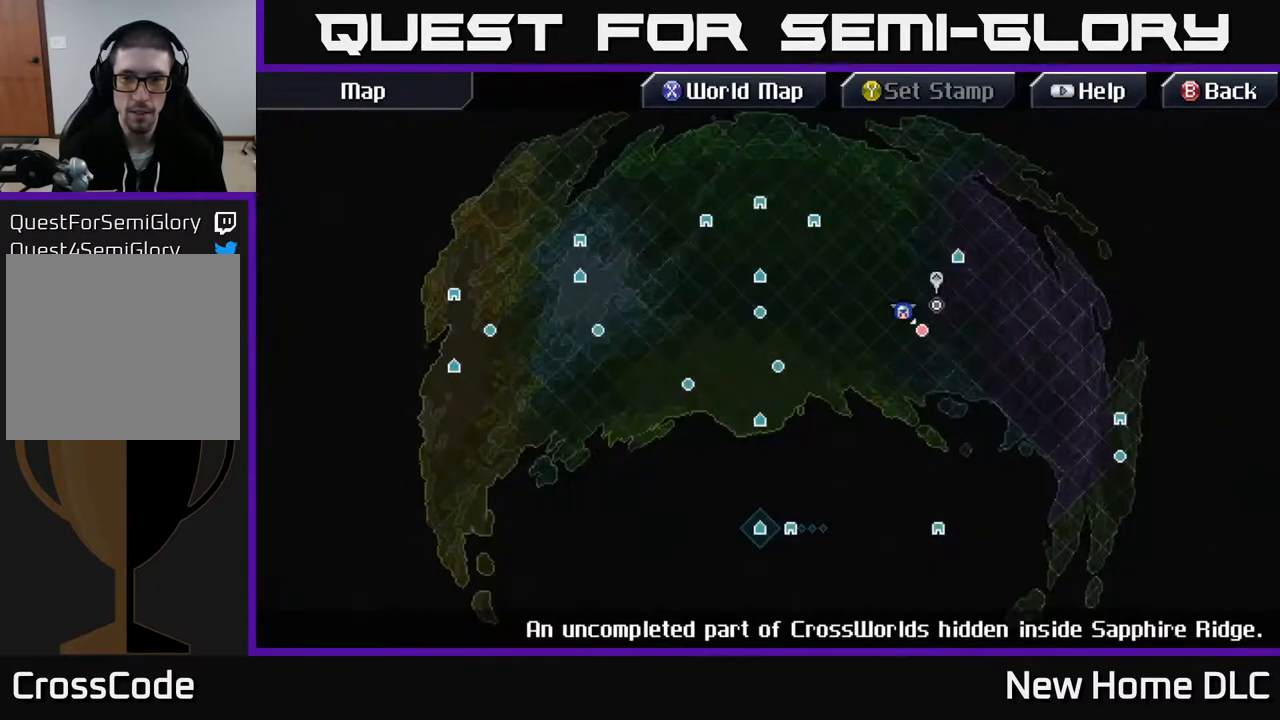
{"buttons": [], "left_stick": "center", "right_stick": "center", "events": [[83, "left_stick", "center"], [267, "left_stick", "down"], [383, "left_stick", "center"]]}
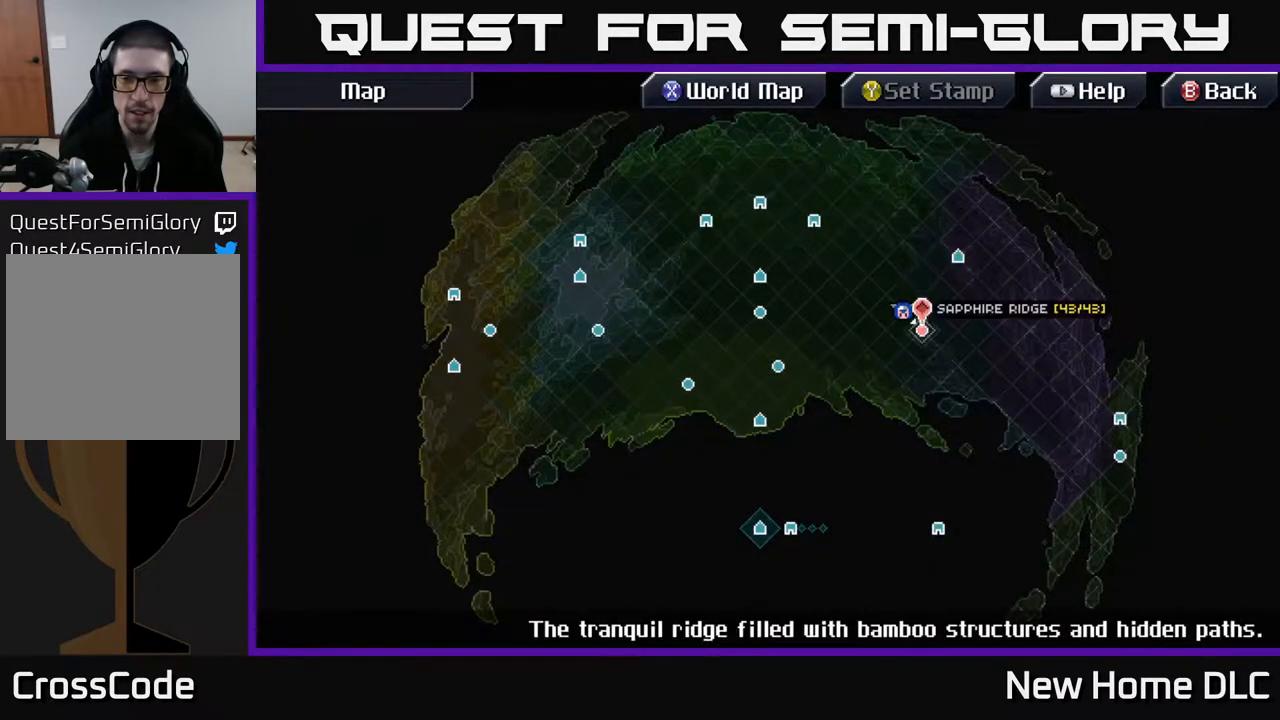
{"buttons": [], "left_stick": "center", "right_stick": "center", "events": [[83, "B", "down"], [267, "B", "up"]]}
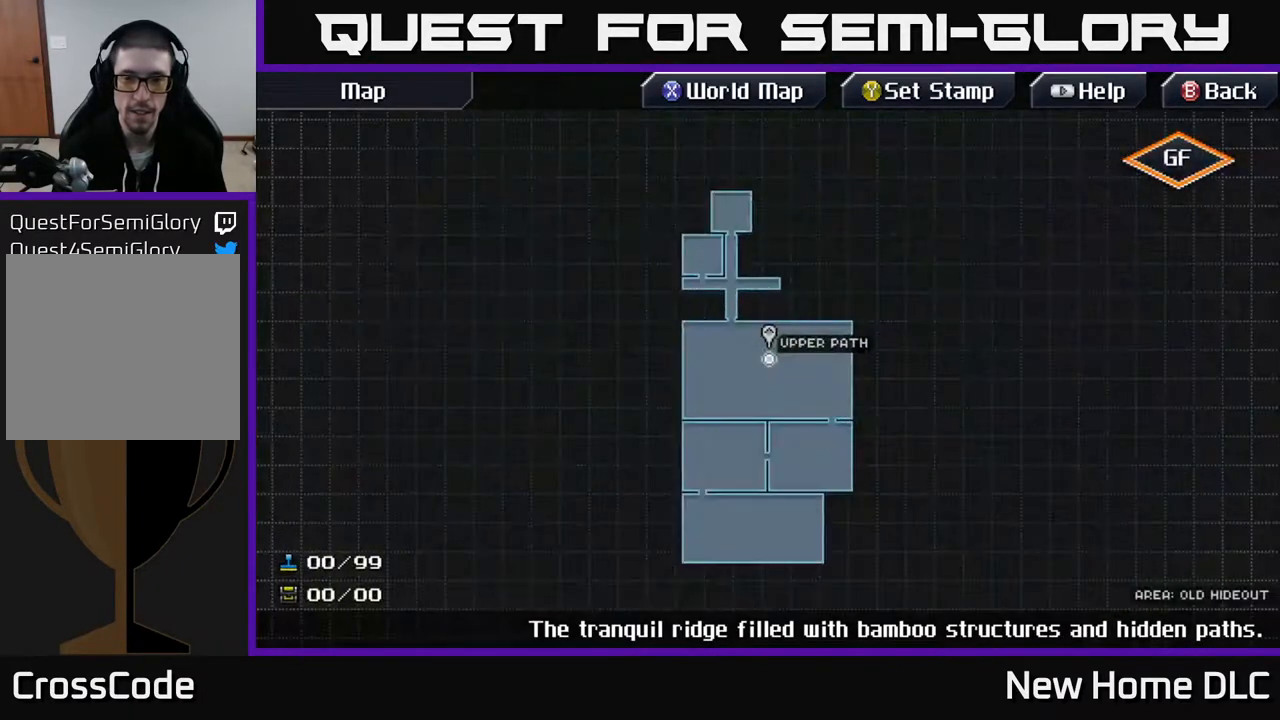
{"buttons": [], "left_stick": "center", "right_stick": "center", "events": []}
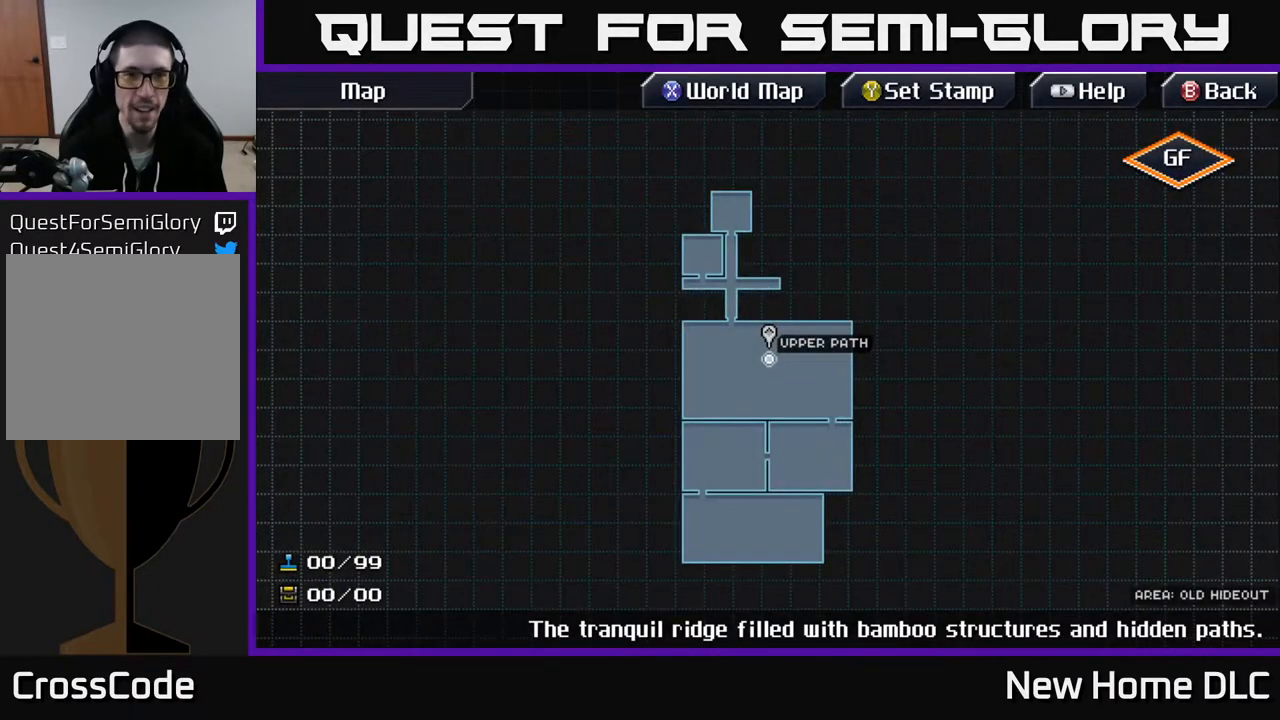
{"buttons": [], "left_stick": "center", "right_stick": "center", "events": [[100, "left_stick", "left"], [183, "left_stick", "center"], [200, "B", "down"], [367, "B", "up"]]}
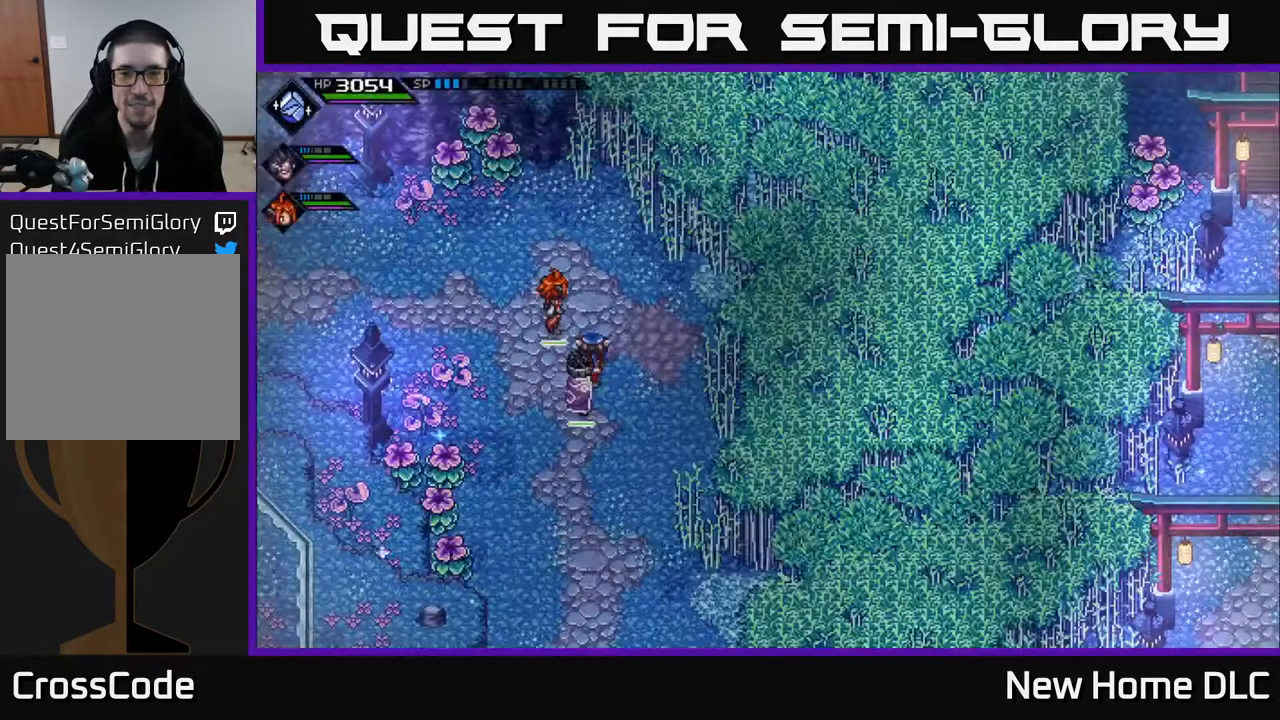
{"buttons": [], "left_stick": "down", "right_stick": "center", "events": [[33, "left_stick", "up-right"], [250, "left_stick", "down"]]}
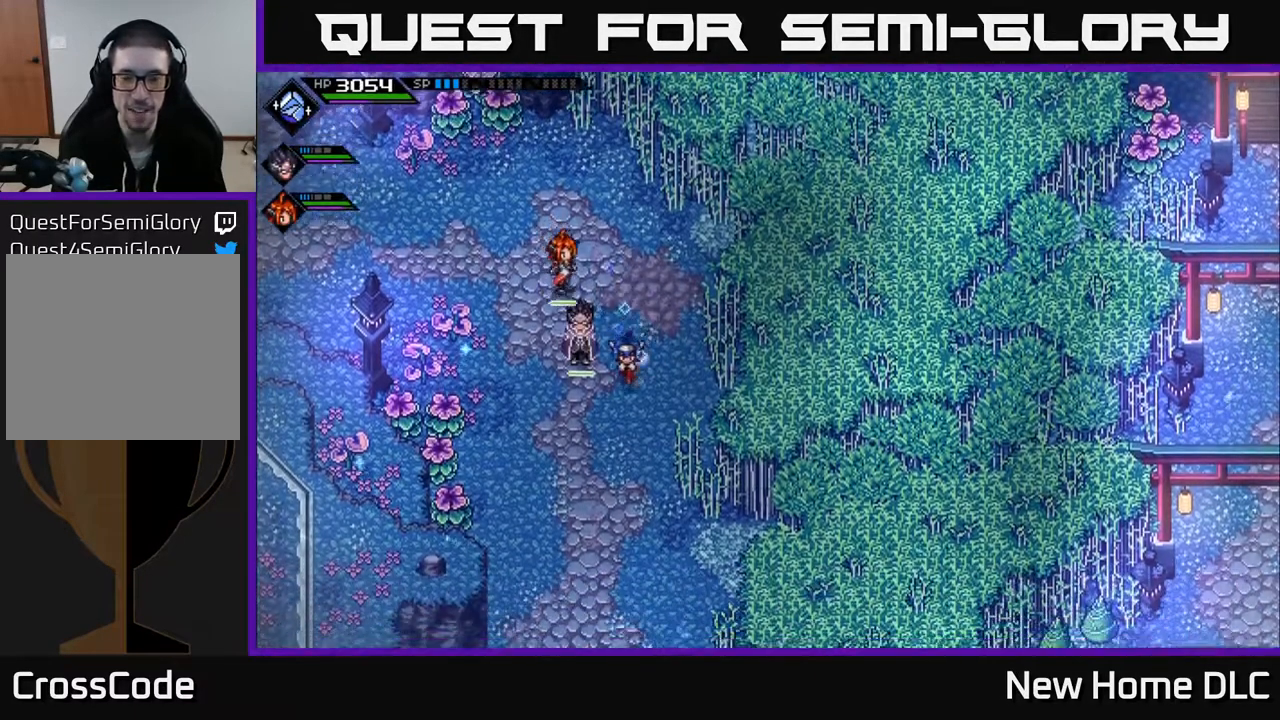
{"buttons": [], "left_stick": "down", "right_stick": "center", "events": []}
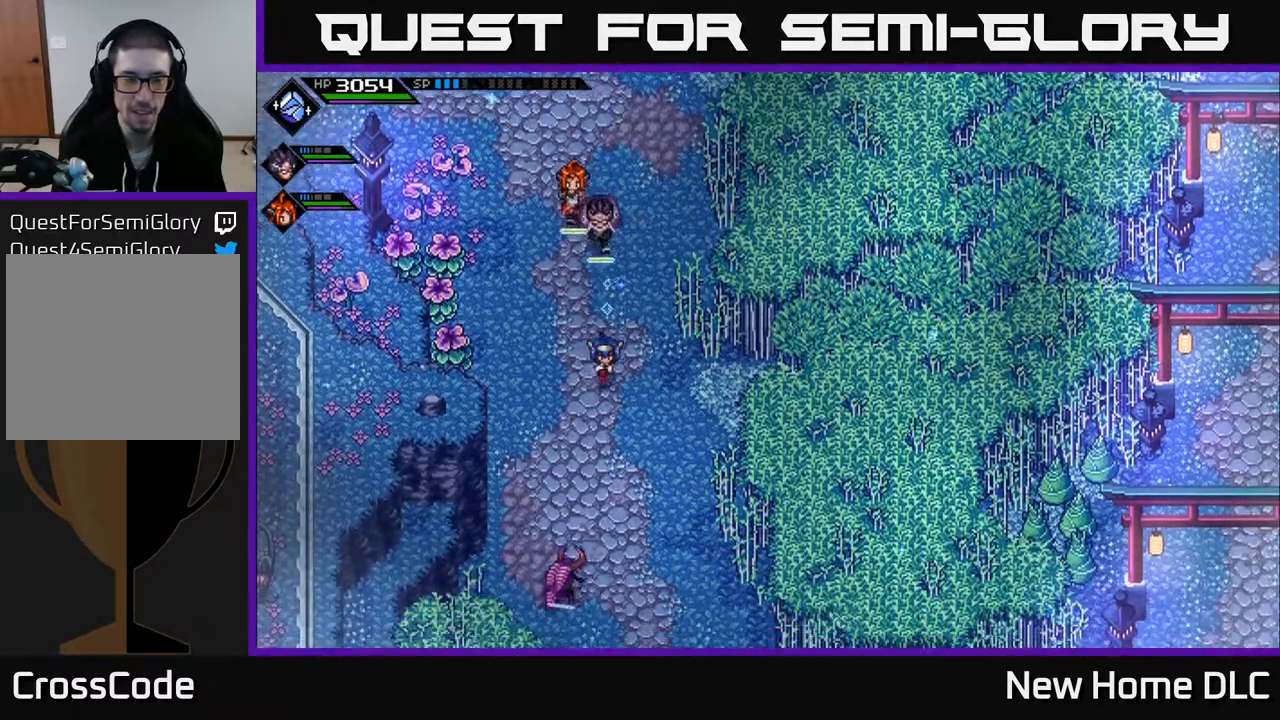
{"buttons": [], "left_stick": "down-right", "right_stick": "center", "events": [[483, "left_stick", "down-right"]]}
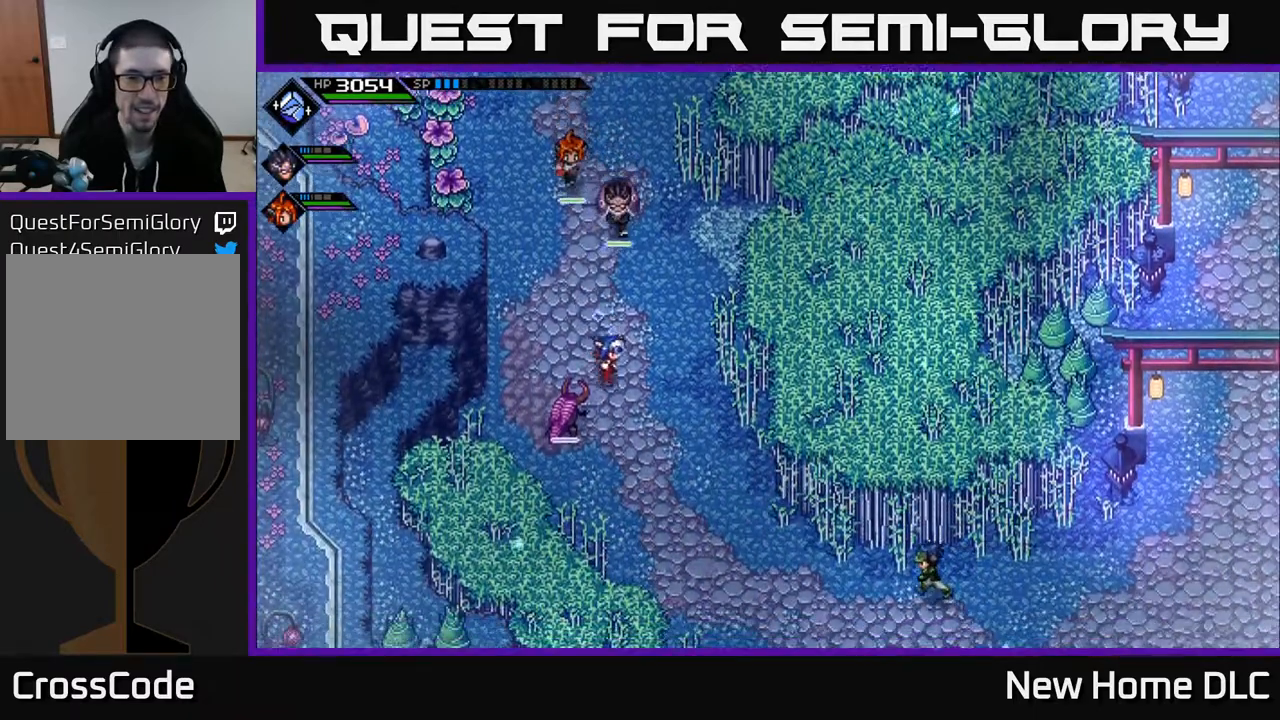
{"buttons": [], "left_stick": "down-right", "right_stick": "center", "events": []}
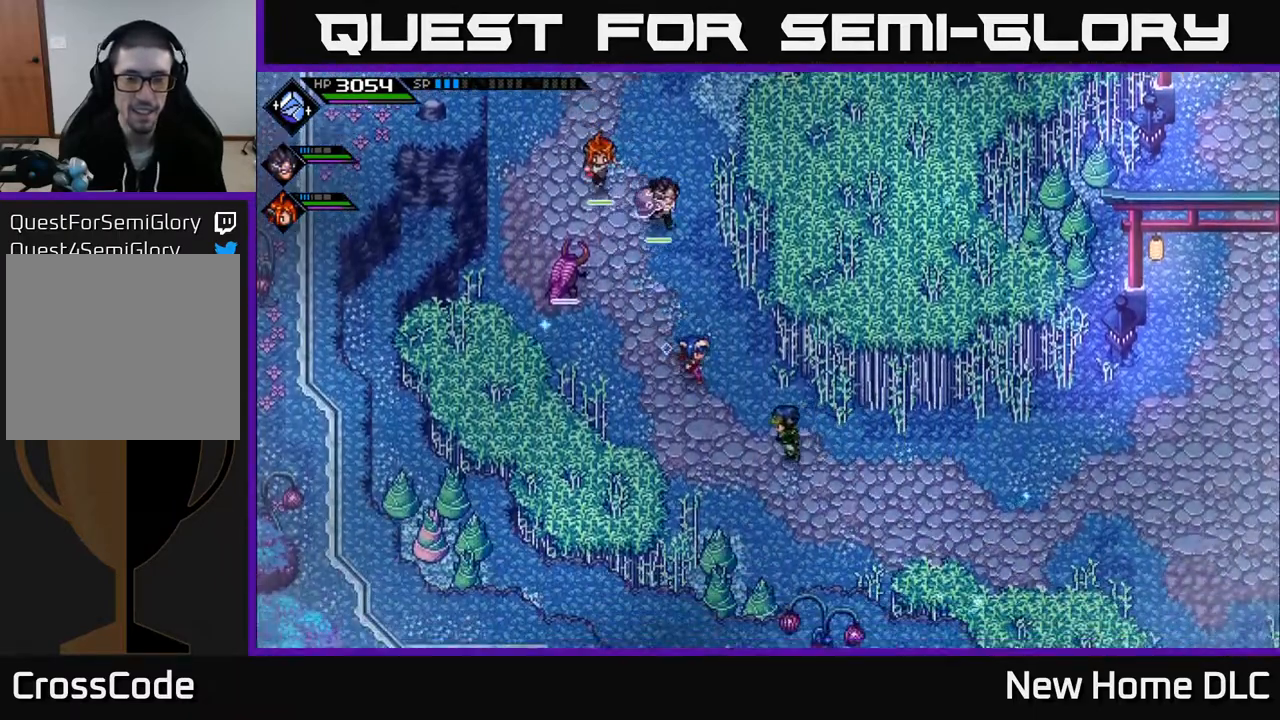
{"buttons": [], "left_stick": "right", "right_stick": "center", "events": [[317, "left_stick", "right"]]}
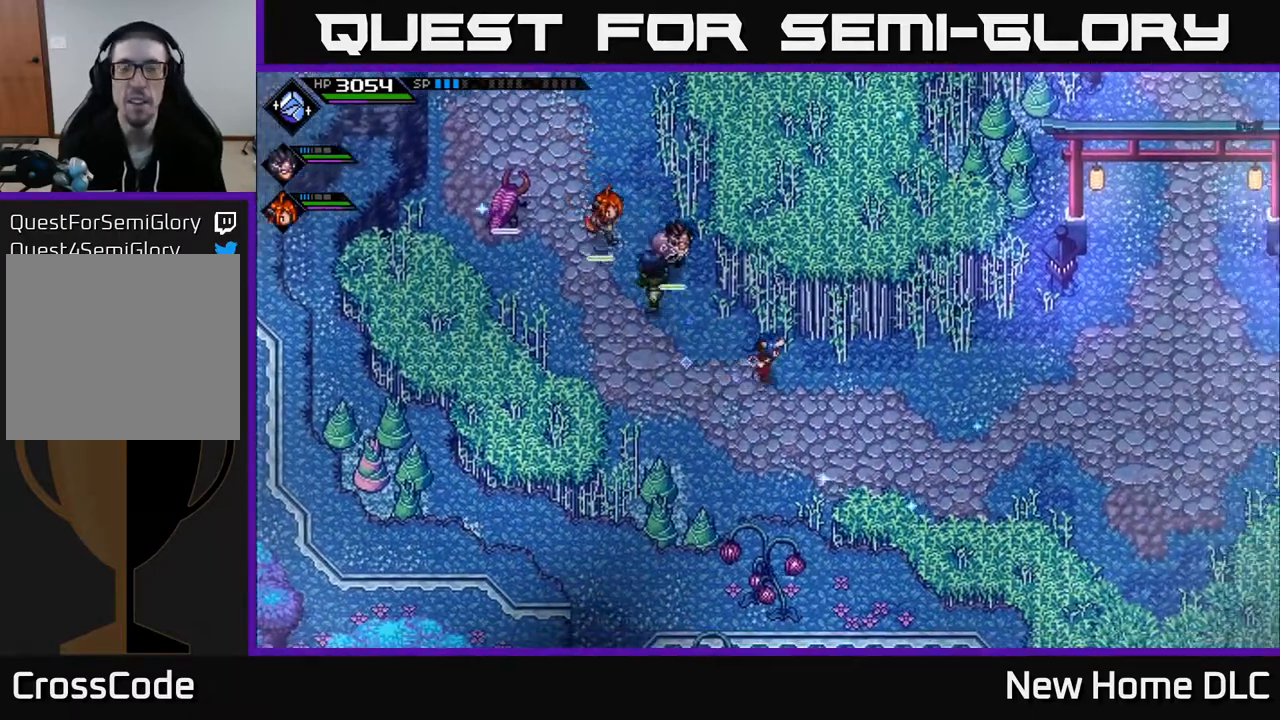
{"buttons": [], "left_stick": "right", "right_stick": "center", "events": []}
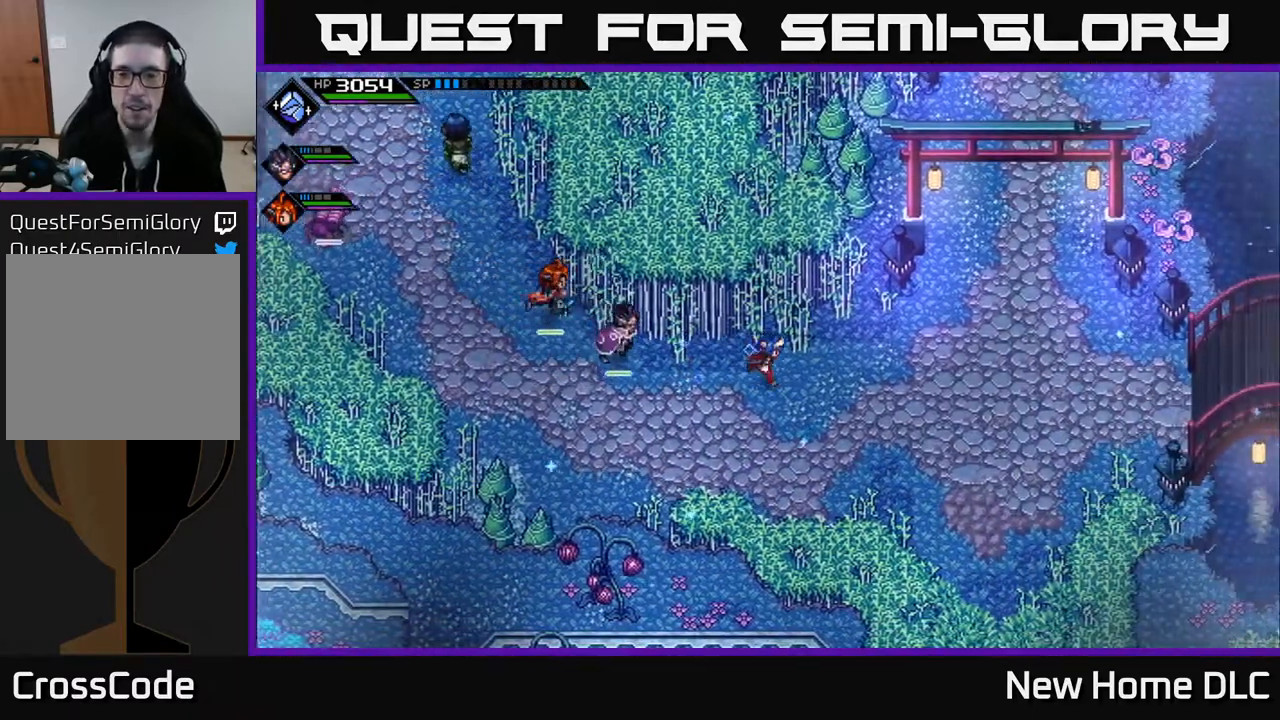
{"buttons": [], "left_stick": "right", "right_stick": "center", "events": []}
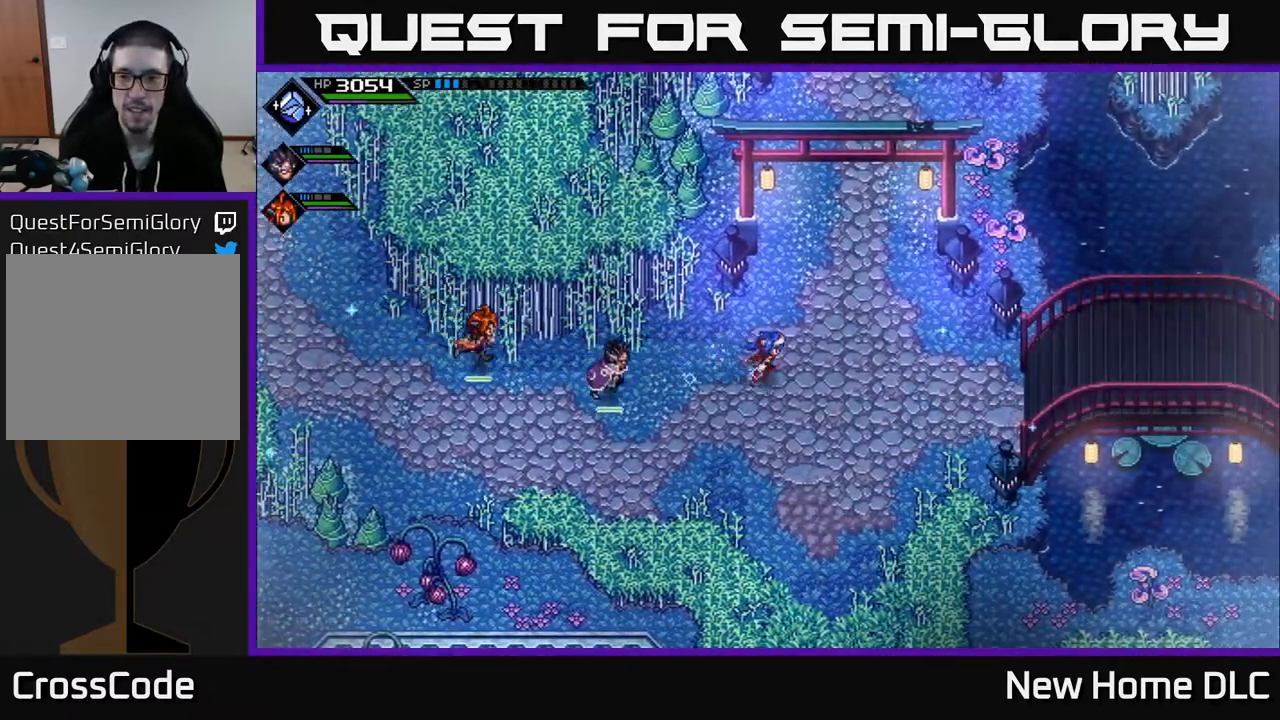
{"buttons": [], "left_stick": "right", "right_stick": "center", "events": []}
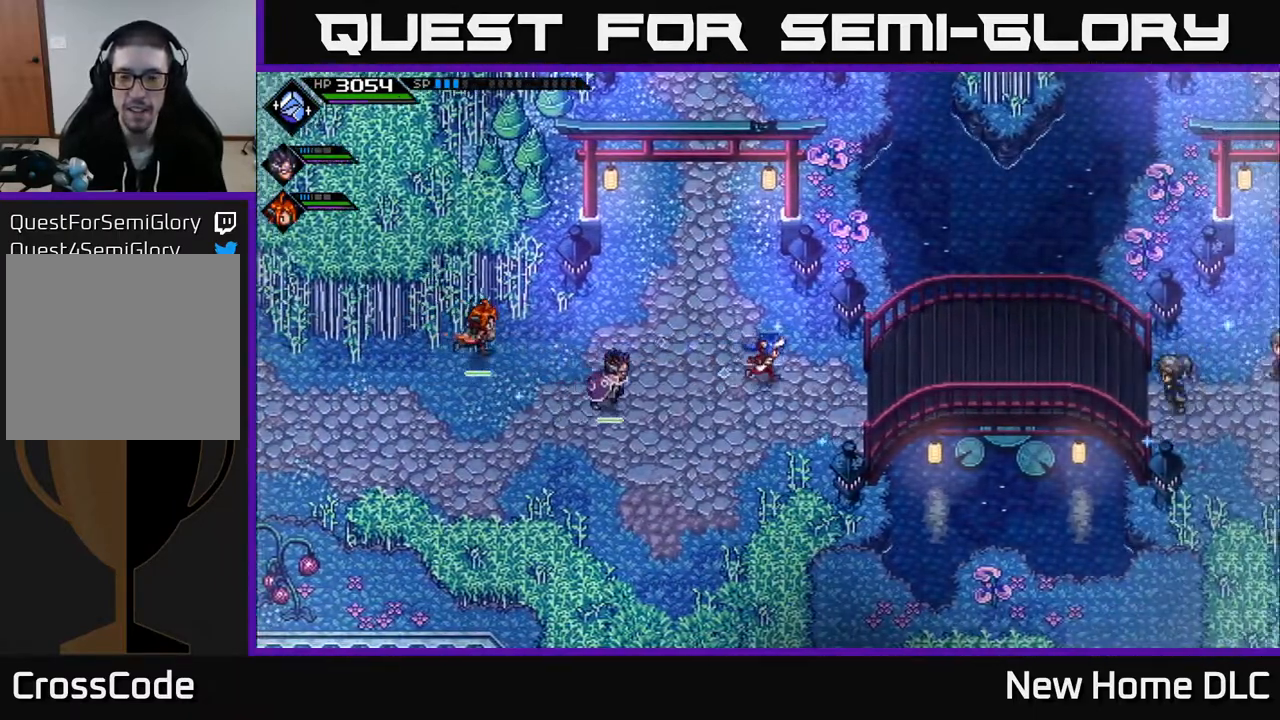
{"buttons": [], "left_stick": "right", "right_stick": "center", "events": []}
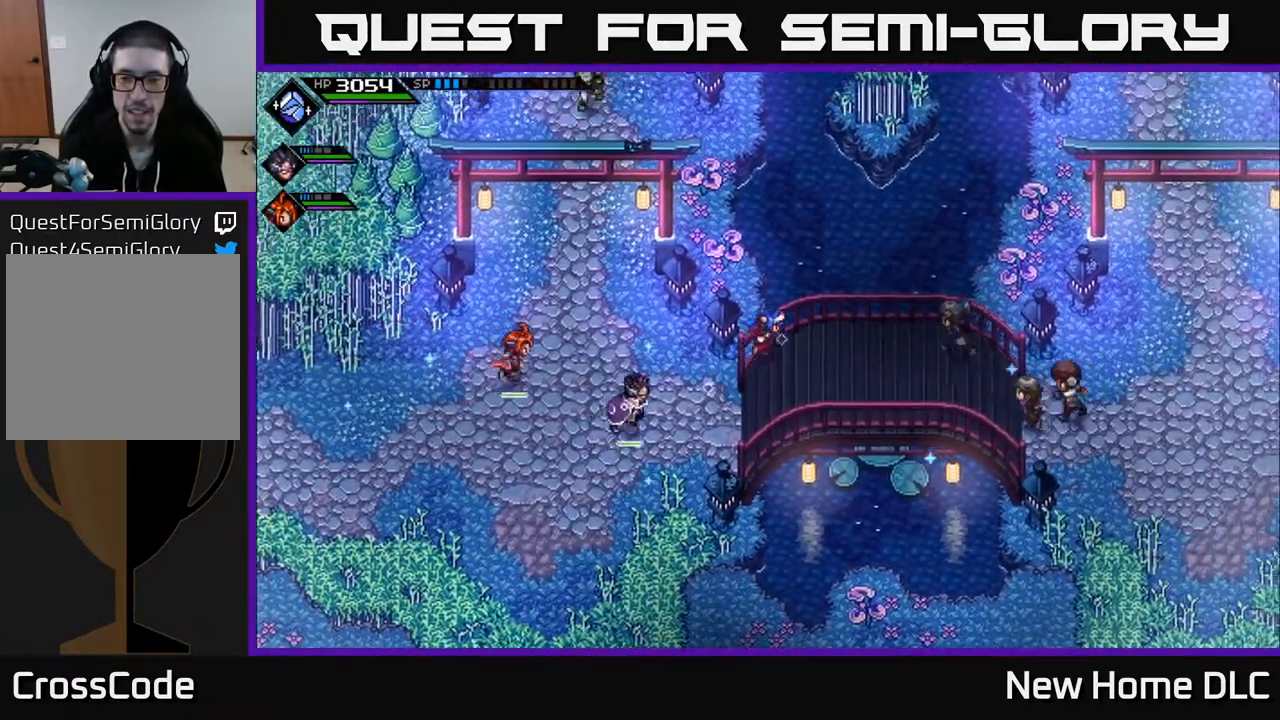
{"buttons": [], "left_stick": "right", "right_stick": "center", "events": []}
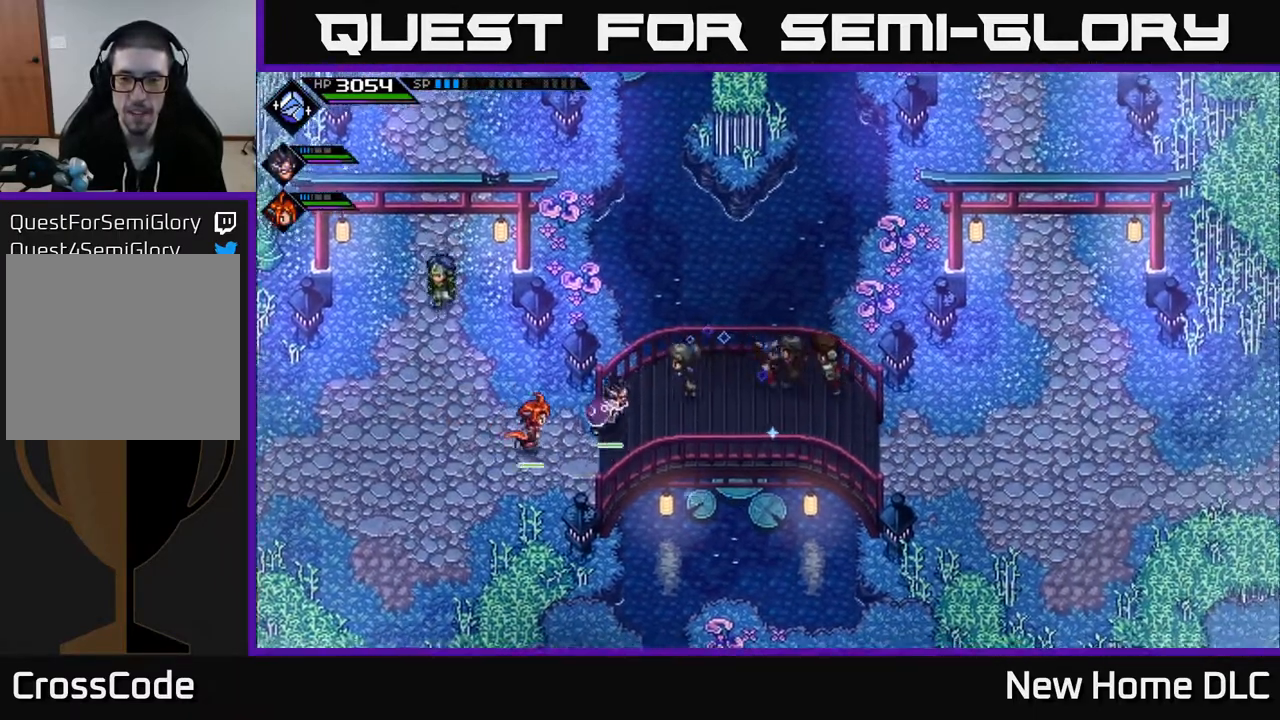
{"buttons": [], "left_stick": "right", "right_stick": "center", "events": []}
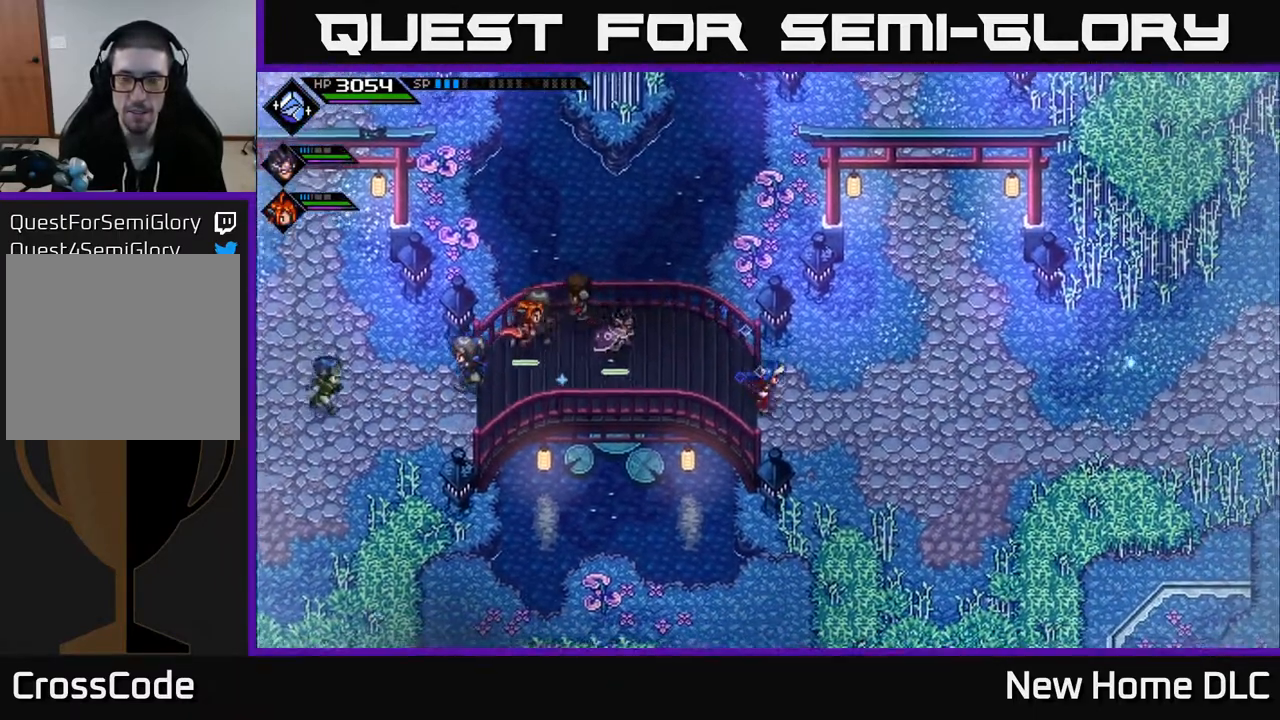
{"buttons": [], "left_stick": "right", "right_stick": "center", "events": []}
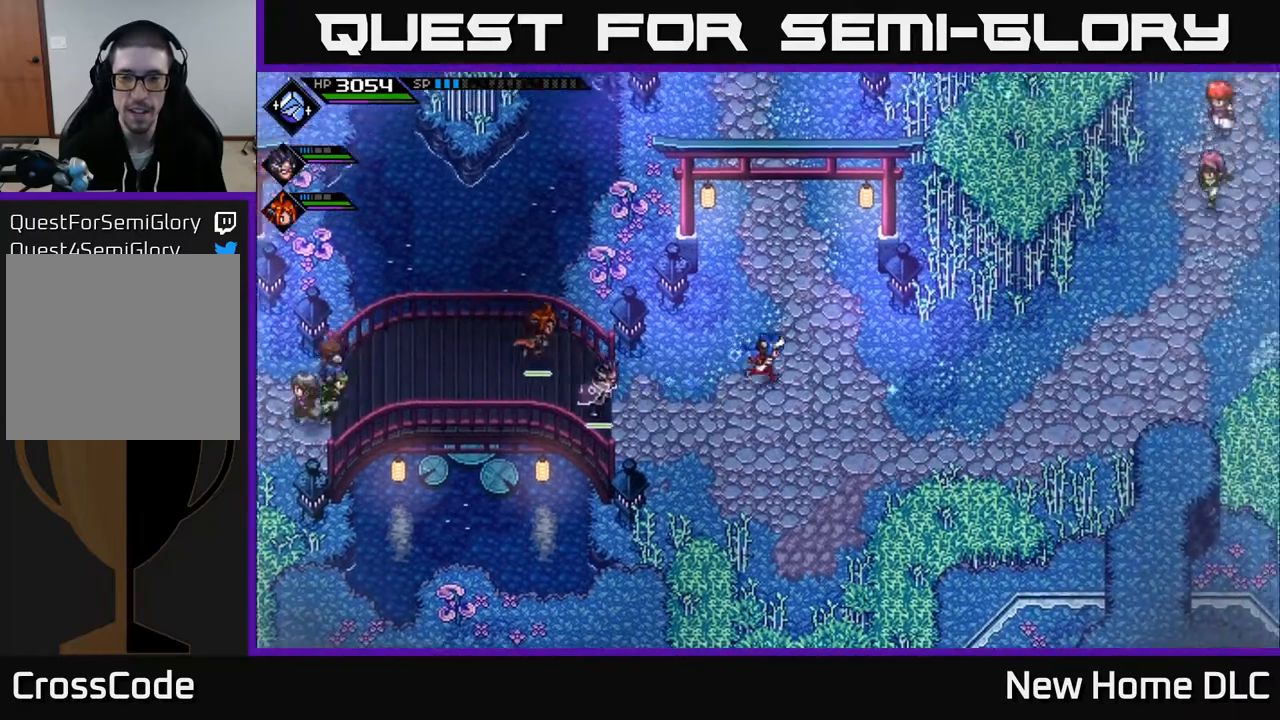
{"buttons": [], "left_stick": "right", "right_stick": "center", "events": [[83, "left_stick", "down-right"], [183, "left_stick", "right"]]}
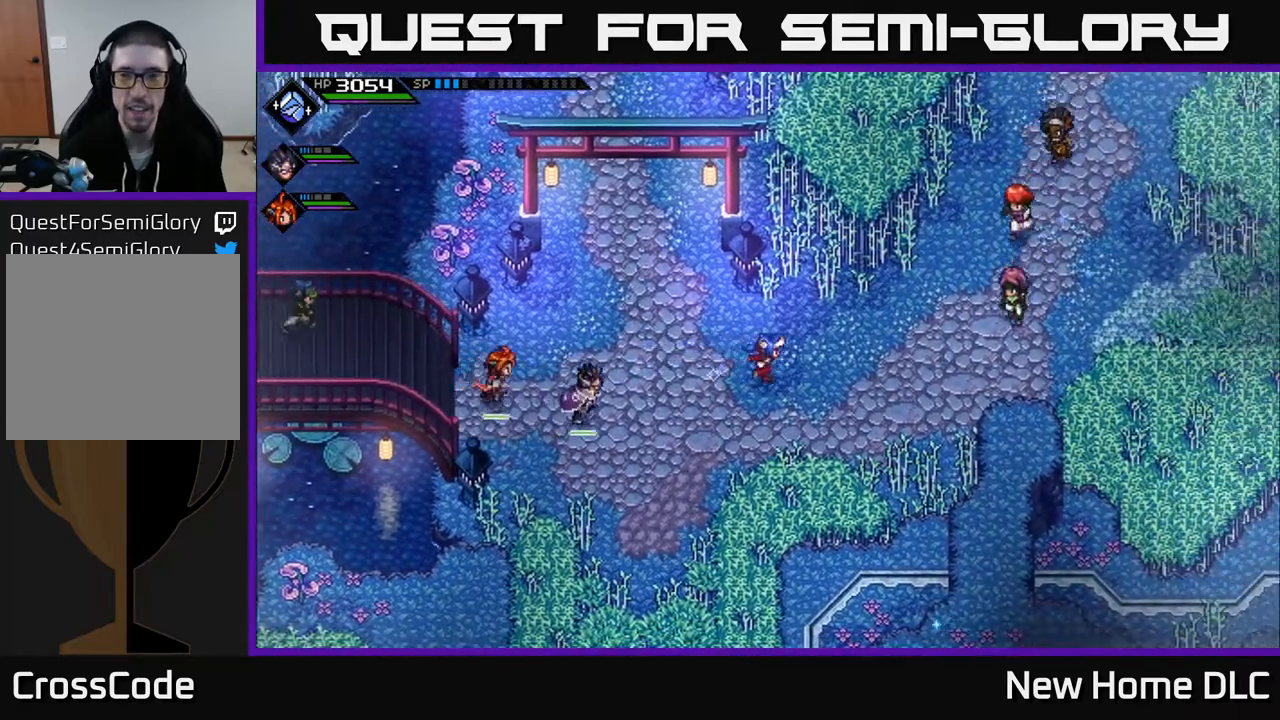
{"buttons": [], "left_stick": "up-right", "right_stick": "center", "events": [[283, "left_stick", "up-right"]]}
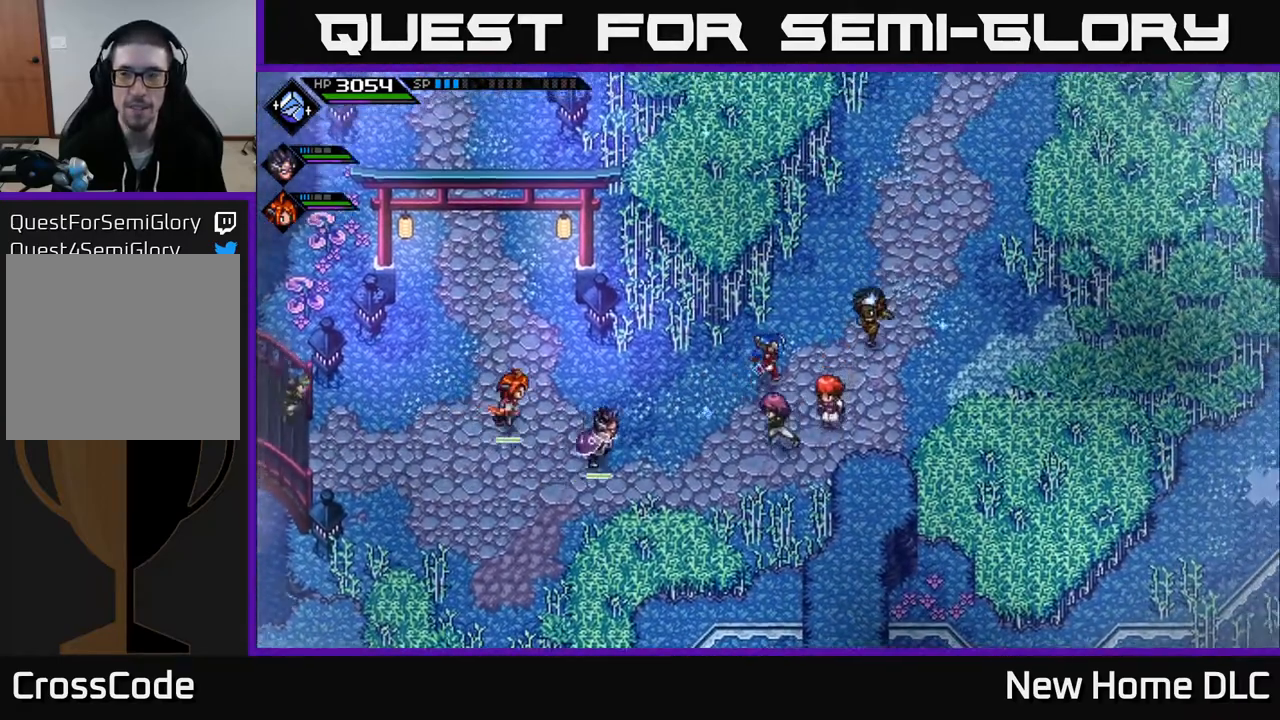
{"buttons": [], "left_stick": "up-right", "right_stick": "center", "events": []}
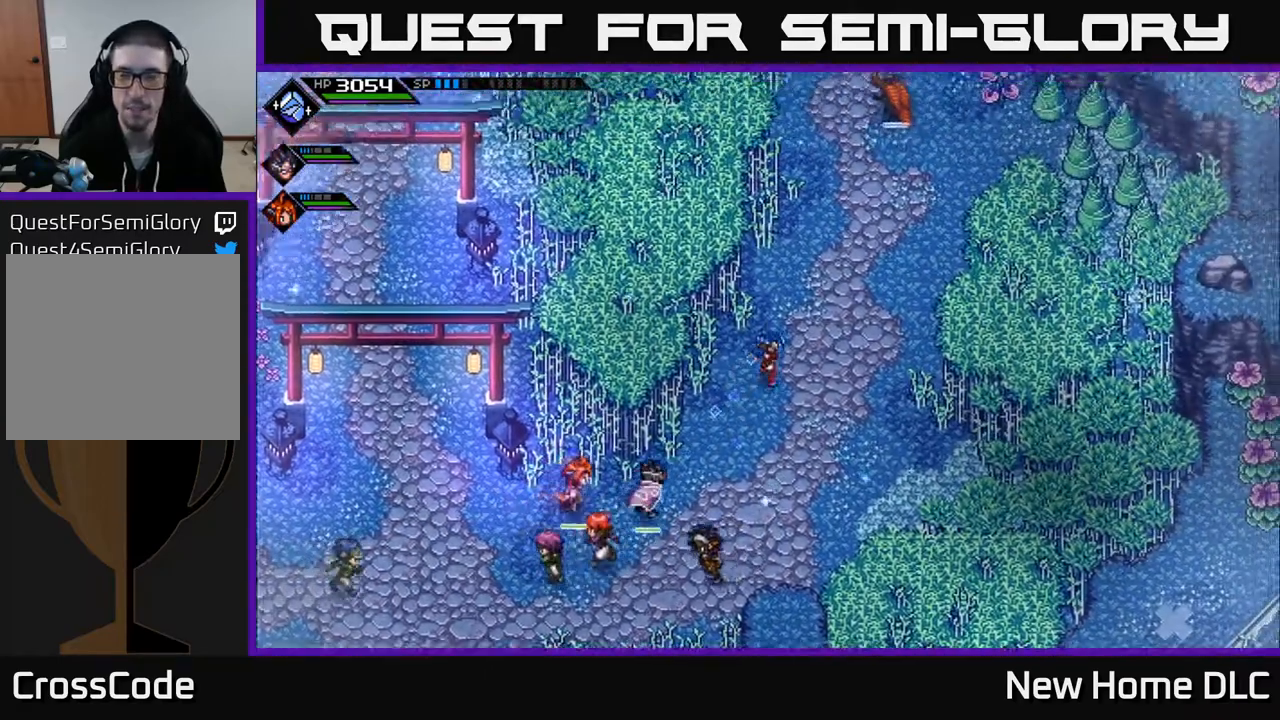
{"buttons": [], "left_stick": "up-right", "right_stick": "center", "events": []}
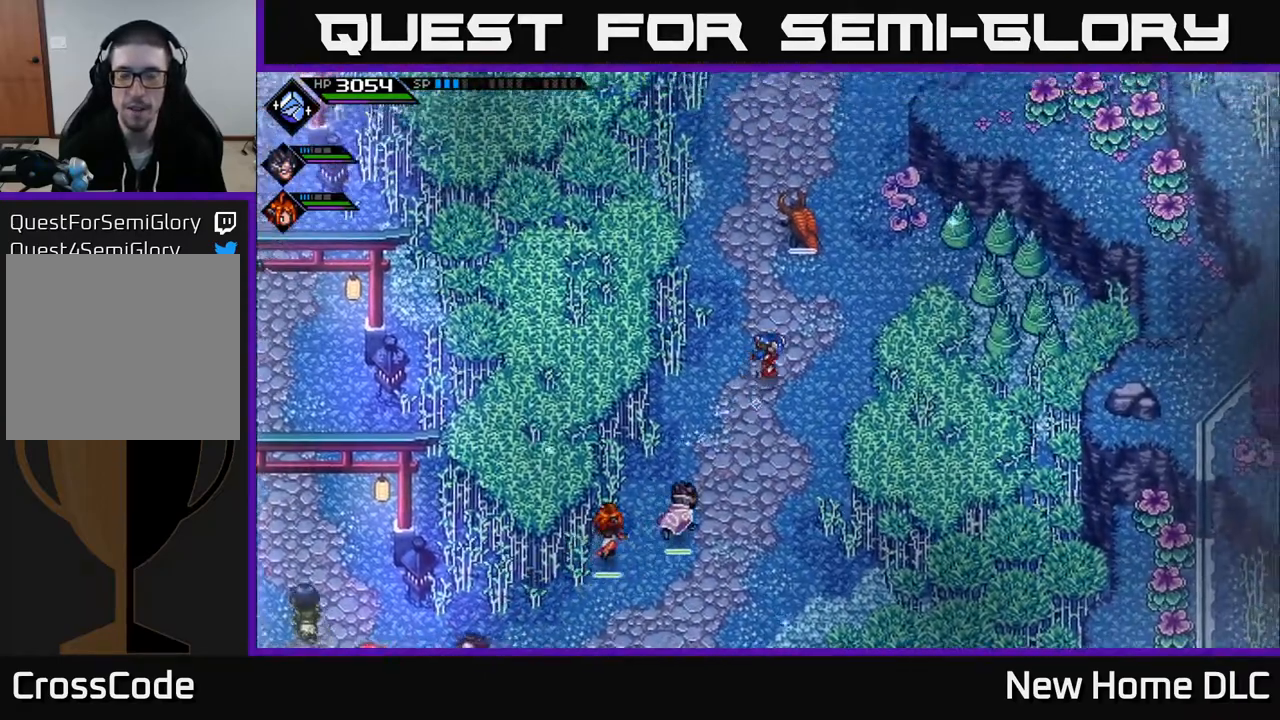
{"buttons": [], "left_stick": "up", "right_stick": "center", "events": [[117, "left_stick", "up"], [217, "left_stick", "up-left"], [383, "left_stick", "up"]]}
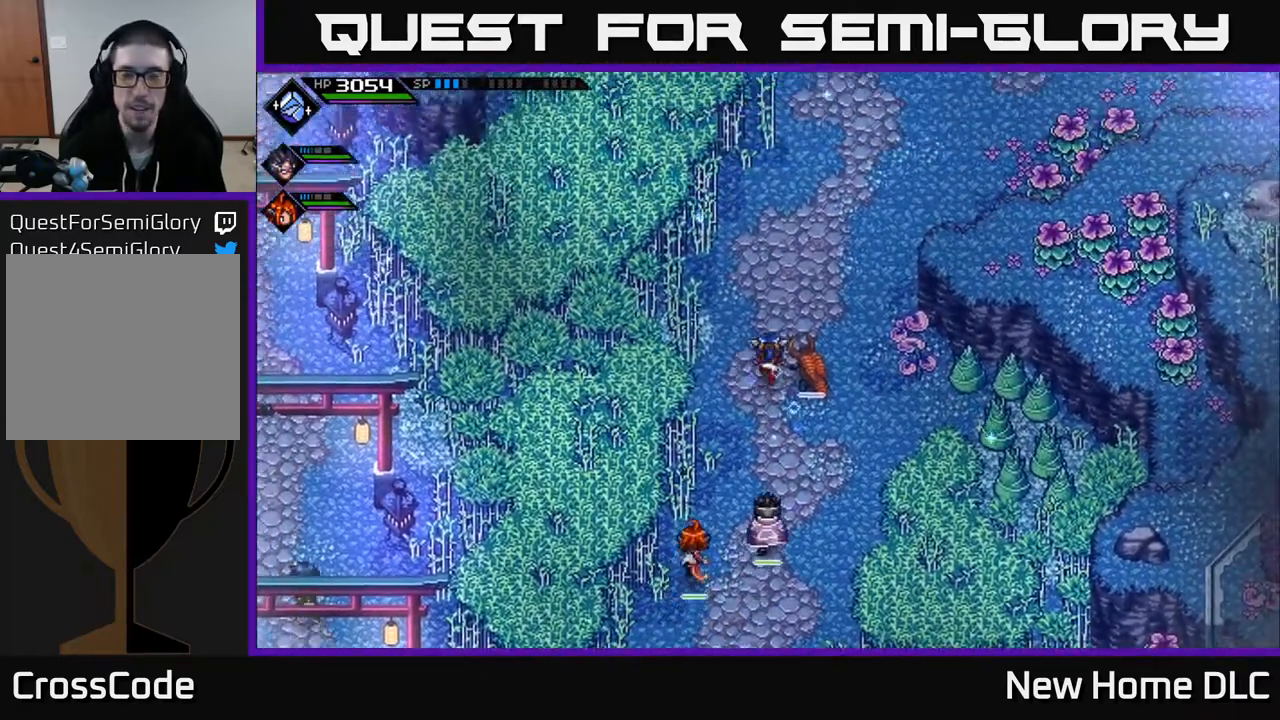
{"buttons": [], "left_stick": "up-right", "right_stick": "center", "events": [[33, "left_stick", "up-right"]]}
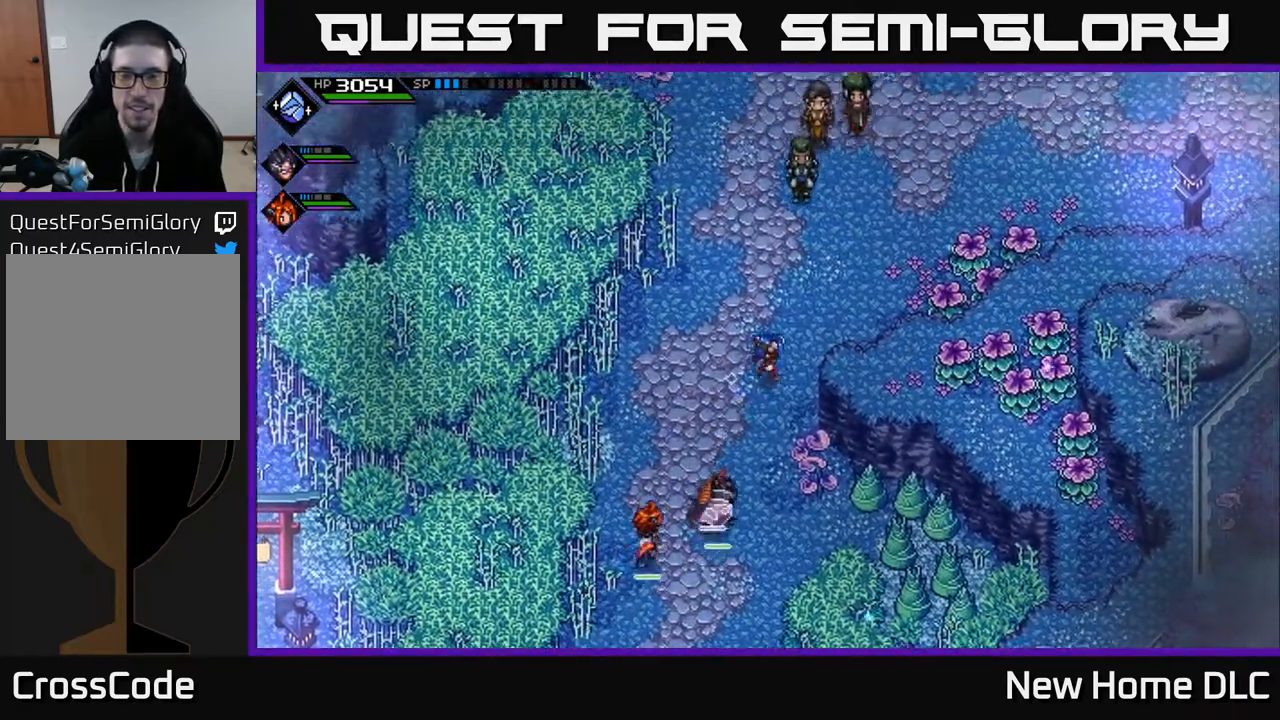
{"buttons": [], "left_stick": "up-right", "right_stick": "up-right", "events": [[433, "right_stick", "up-right"]]}